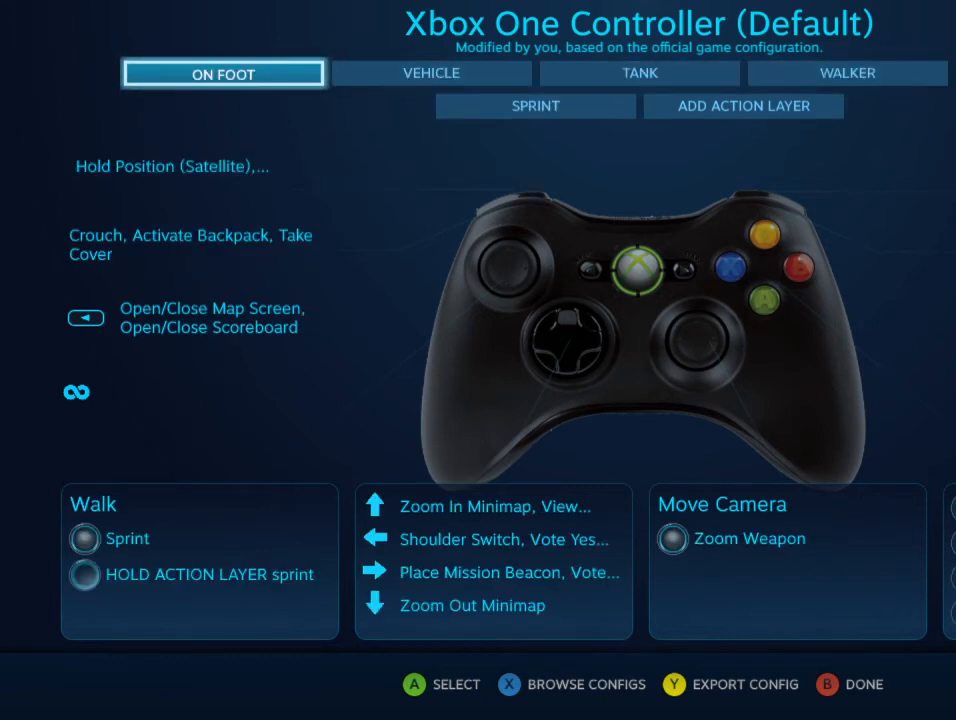
Gameplay with a controller (Xbox layout); each line is a JSON object with the inputs held at the frame after it. "events" lists button and stick changes between this image and that frame as [ms after this image, input, new state], when the widget could be followed in between. Not read: L3 R3.
{"buttons": [], "left_stick": "center", "right_stick": "center", "events": [[333, "DPAD_DOWN", "down"], [467, "DPAD_DOWN", "up"]]}
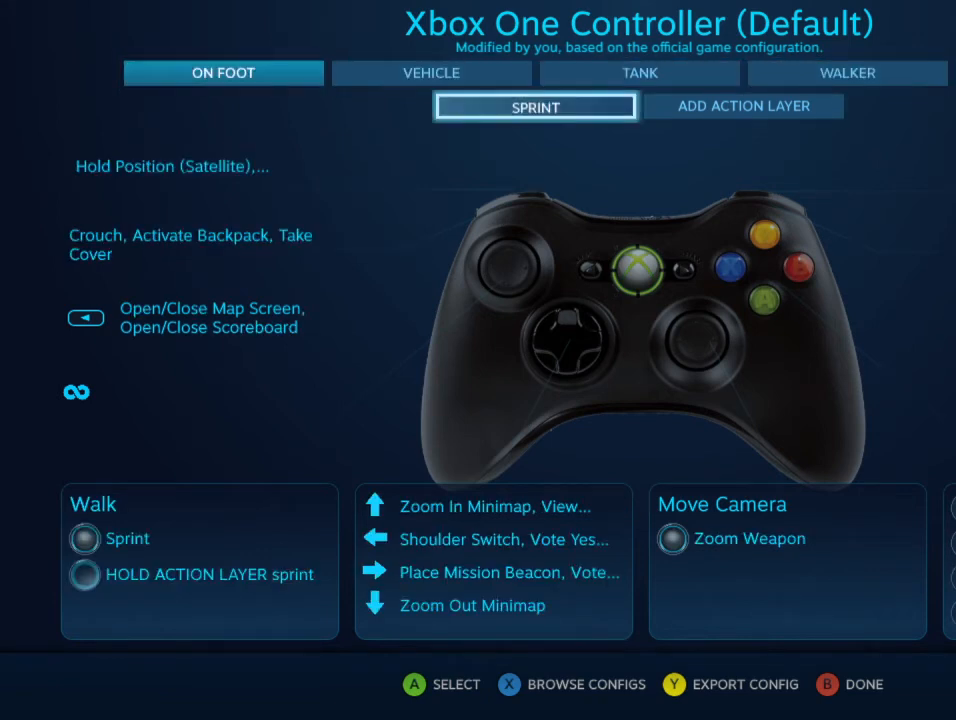
{"buttons": [], "left_stick": "center", "right_stick": "center", "events": [[100, "DPAD_DOWN", "down"], [200, "DPAD_DOWN", "up"], [333, "DPAD_DOWN", "down"], [433, "DPAD_DOWN", "up"]]}
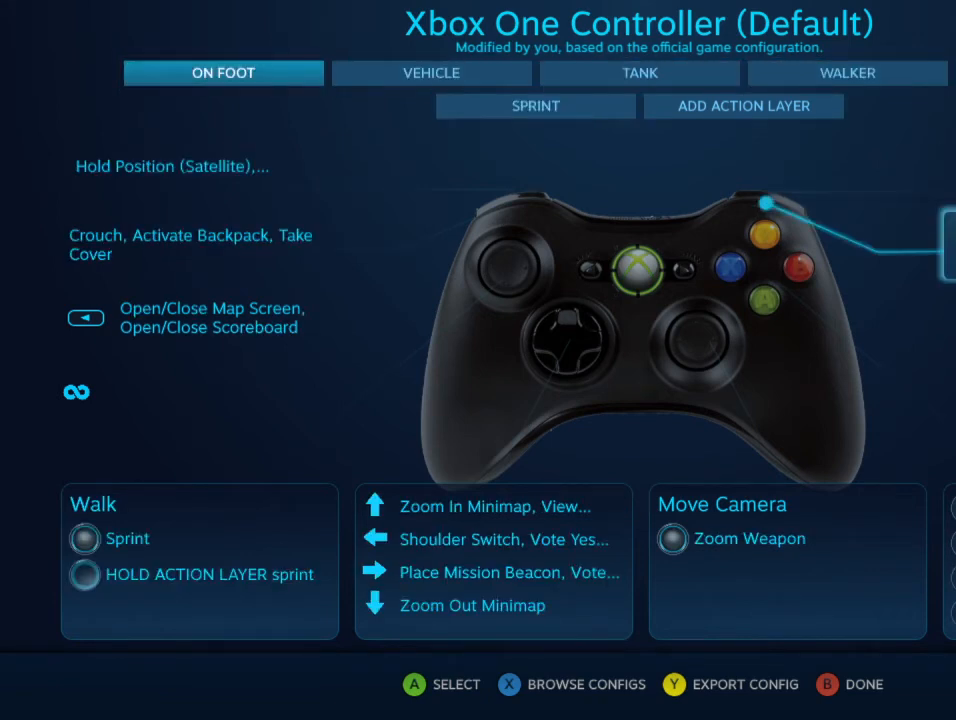
{"buttons": ["DPAD_DOWN"], "left_stick": "center", "right_stick": "center", "events": [[33, "DPAD_DOWN", "down"], [133, "DPAD_DOWN", "up"], [233, "DPAD_DOWN", "down"], [367, "DPAD_DOWN", "up"], [433, "DPAD_DOWN", "down"]]}
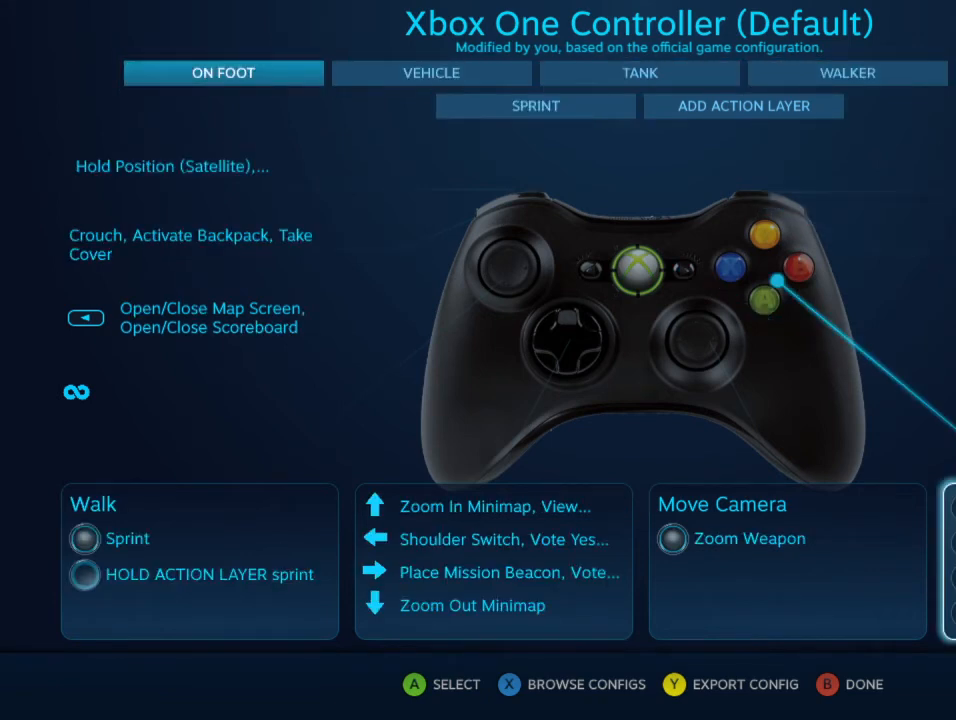
{"buttons": [], "left_stick": "center", "right_stick": "center", "events": [[67, "DPAD_DOWN", "up"], [400, "DPAD_LEFT", "down"], [500, "DPAD_LEFT", "up"]]}
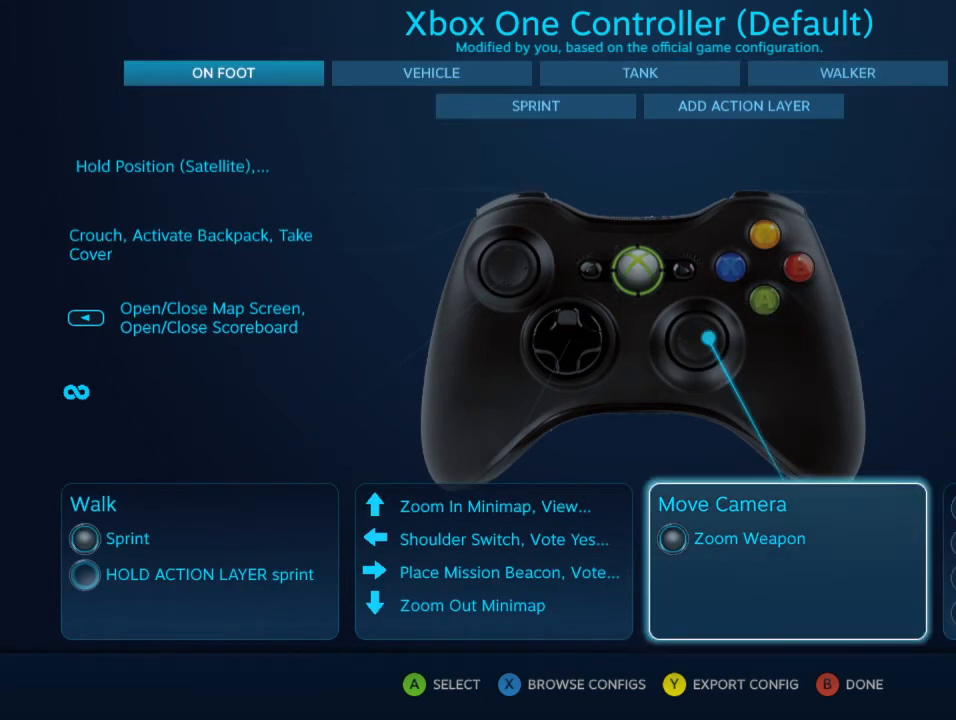
{"buttons": [], "left_stick": "center", "right_stick": "center", "events": [[133, "DPAD_LEFT", "down"], [233, "DPAD_LEFT", "up"], [300, "DPAD_LEFT", "down"], [433, "DPAD_LEFT", "up"]]}
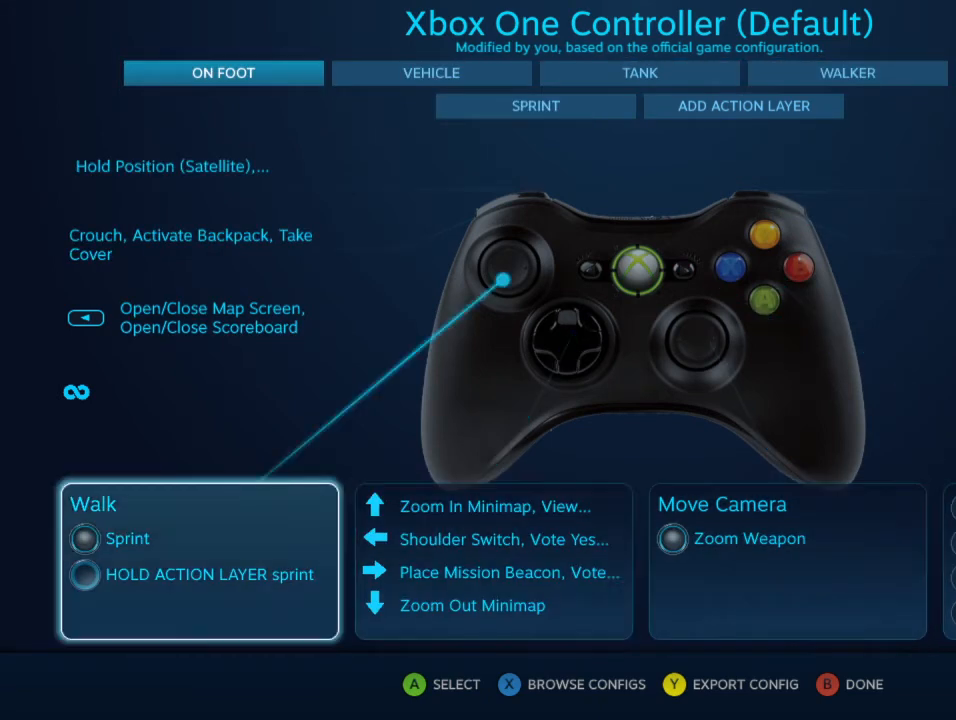
{"buttons": [], "left_stick": "center", "right_stick": "center", "events": []}
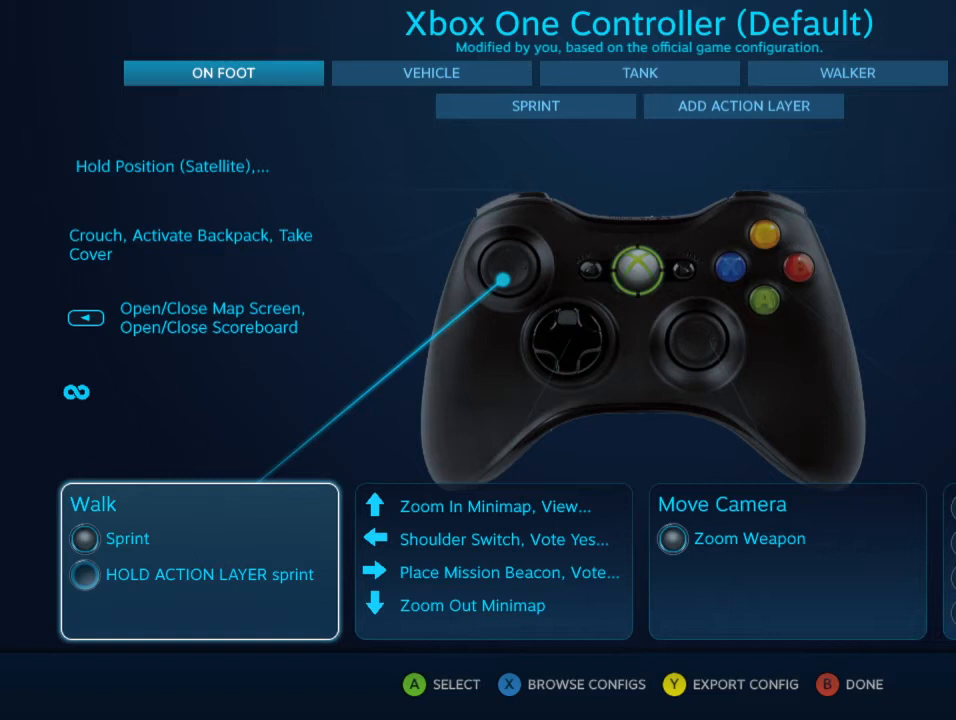
{"buttons": [], "left_stick": "center", "right_stick": "center", "events": []}
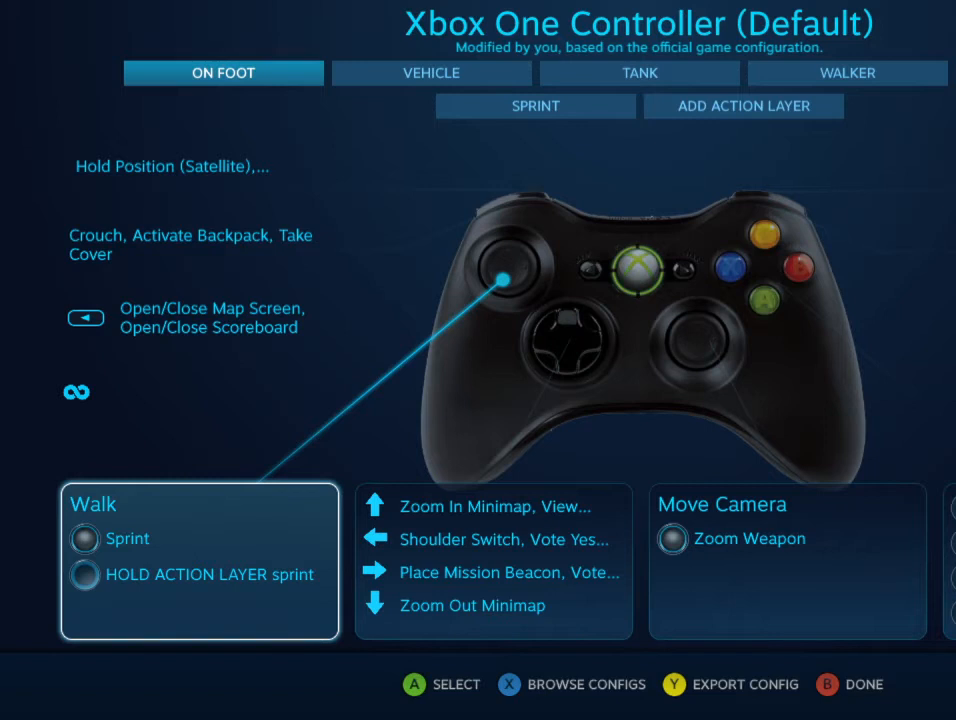
{"buttons": ["DPAD_UP"], "left_stick": "center", "right_stick": "center", "events": [[333, "DPAD_UP", "down"], [400, "DPAD_UP", "up"], [500, "DPAD_UP", "down"]]}
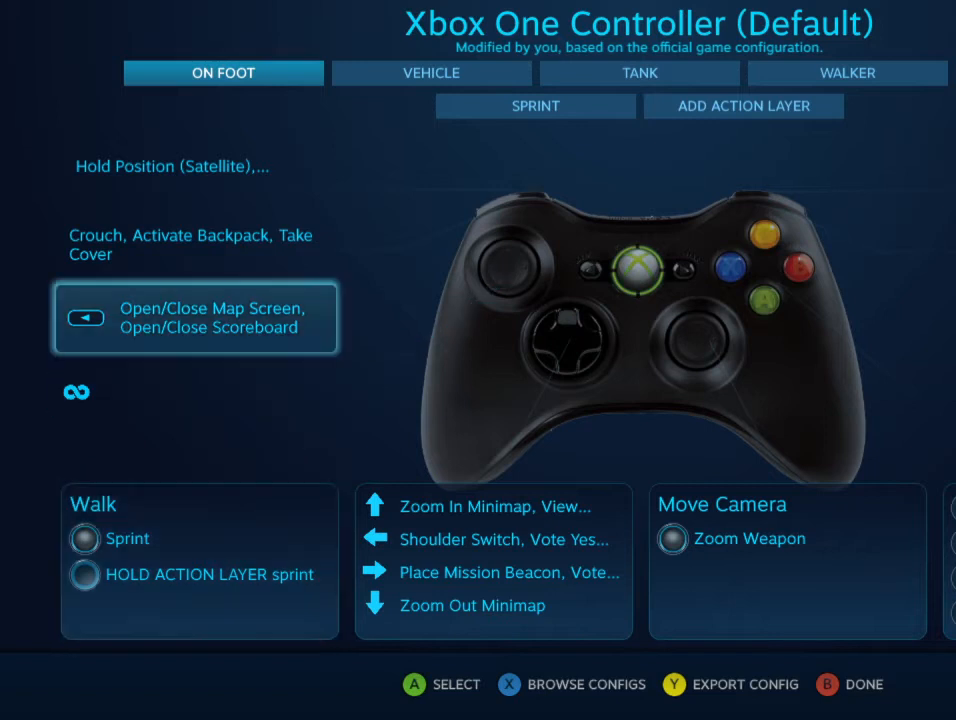
{"buttons": [], "left_stick": "center", "right_stick": "center", "events": [[100, "DPAD_UP", "up"], [167, "DPAD_UP", "down"], [267, "DPAD_UP", "up"], [367, "DPAD_UP", "down"], [500, "DPAD_UP", "up"]]}
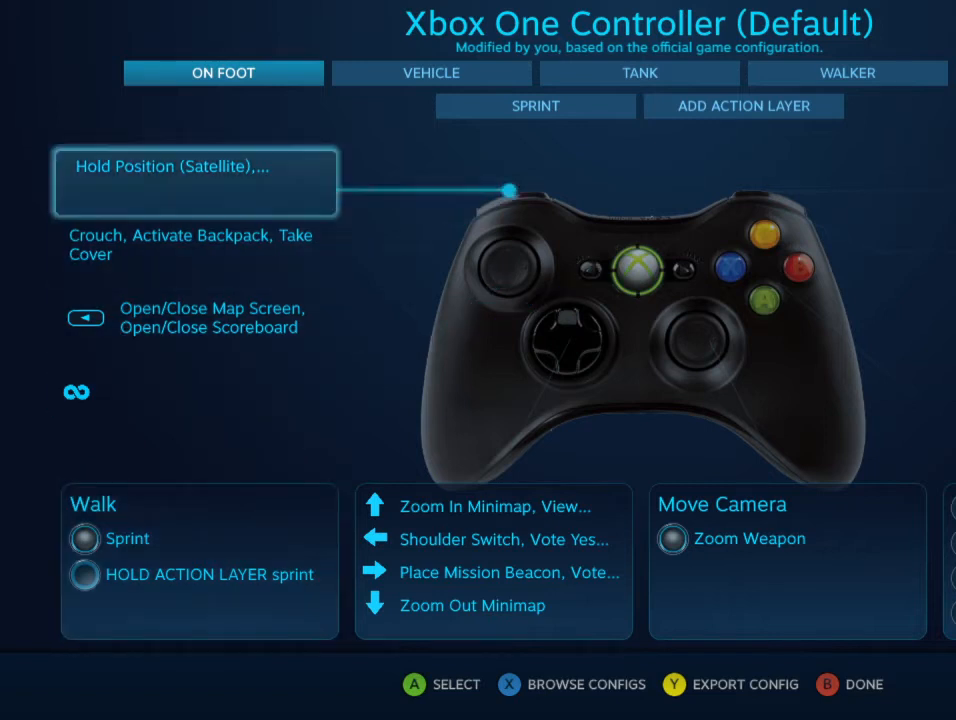
{"buttons": [], "left_stick": "center", "right_stick": "center", "events": [[67, "DPAD_UP", "down"], [167, "DPAD_UP", "up"], [267, "DPAD_RIGHT", "down"], [400, "DPAD_RIGHT", "up"]]}
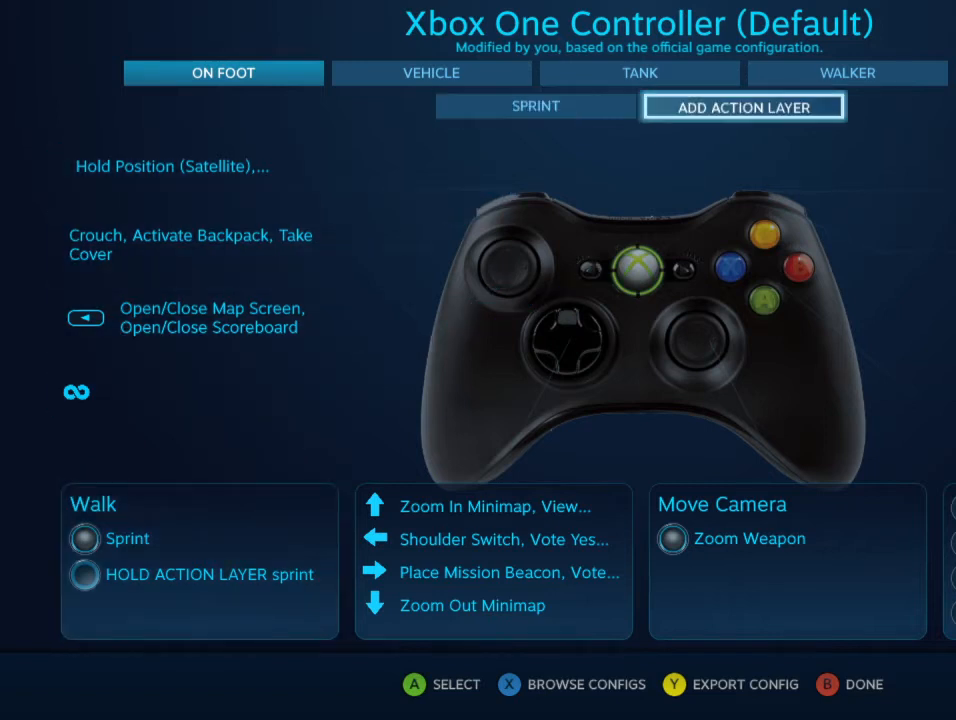
{"buttons": [], "left_stick": "center", "right_stick": "center", "events": [[167, "DPAD_LEFT", "down"], [233, "DPAD_LEFT", "up"], [367, "A", "down"], [433, "A", "up"]]}
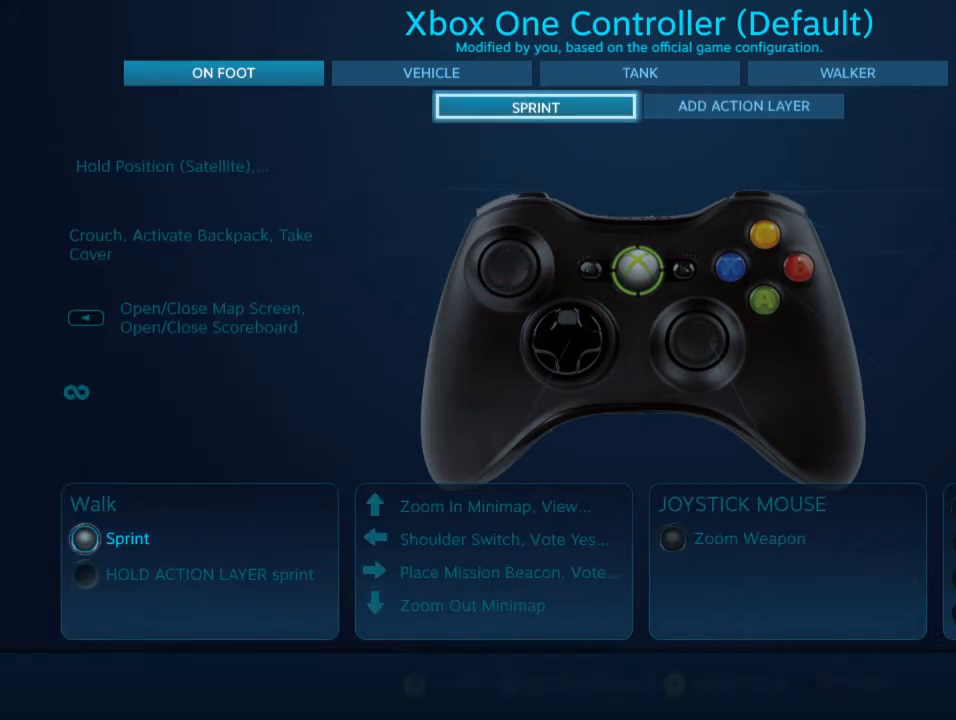
{"buttons": [], "left_stick": "center", "right_stick": "center", "events": []}
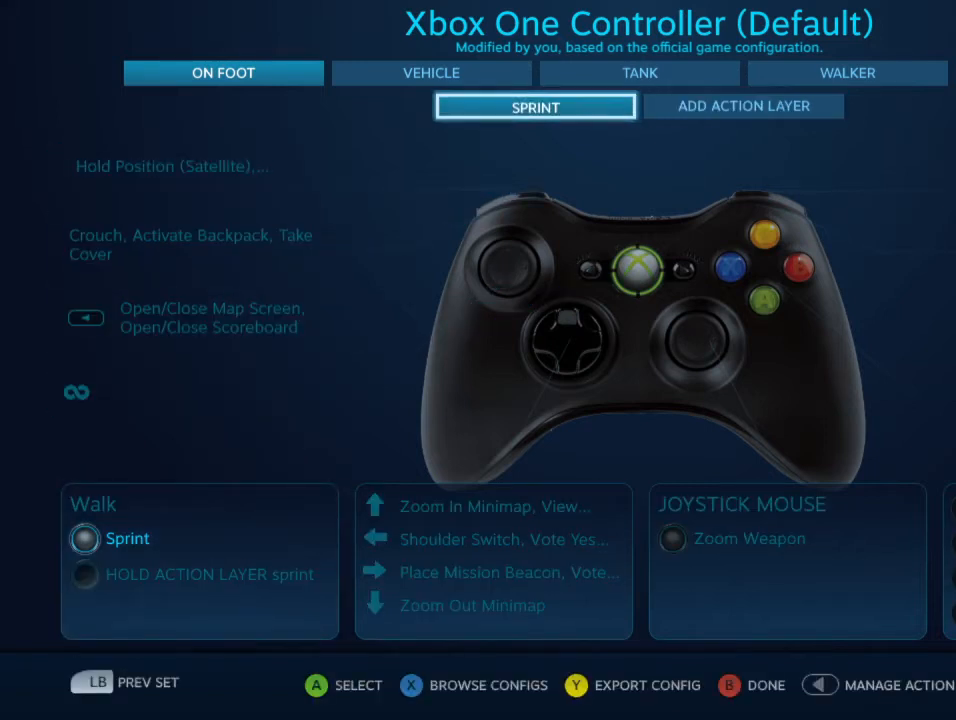
{"buttons": [], "left_stick": "center", "right_stick": "center", "events": []}
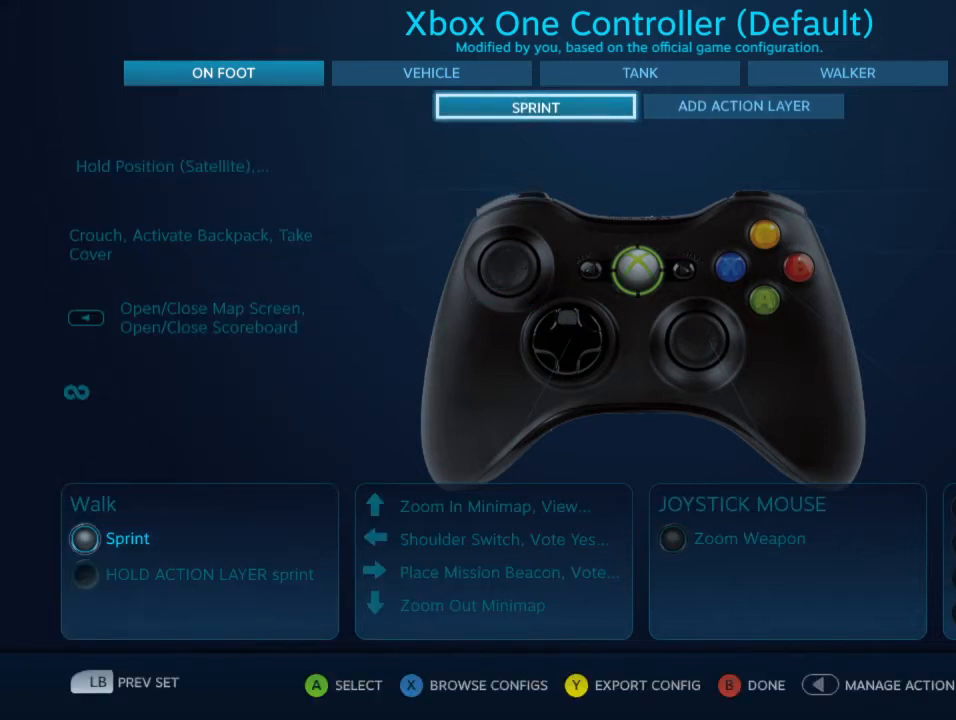
{"buttons": [], "left_stick": "center", "right_stick": "center", "events": []}
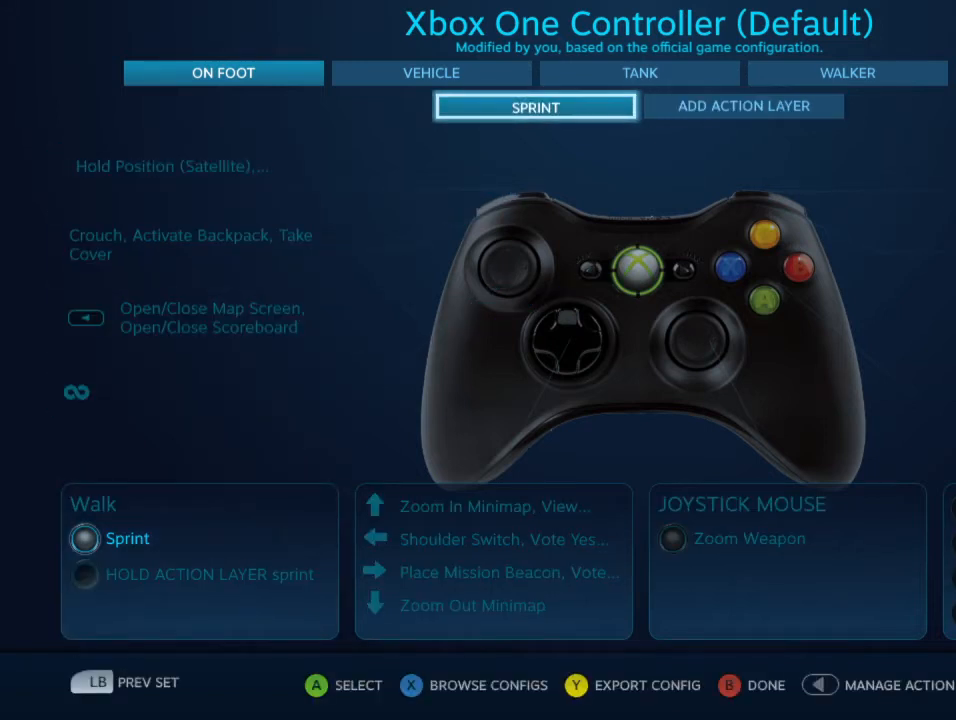
{"buttons": [], "left_stick": "center", "right_stick": "center", "events": [[133, "SELECT", "down"], [233, "SELECT", "up"]]}
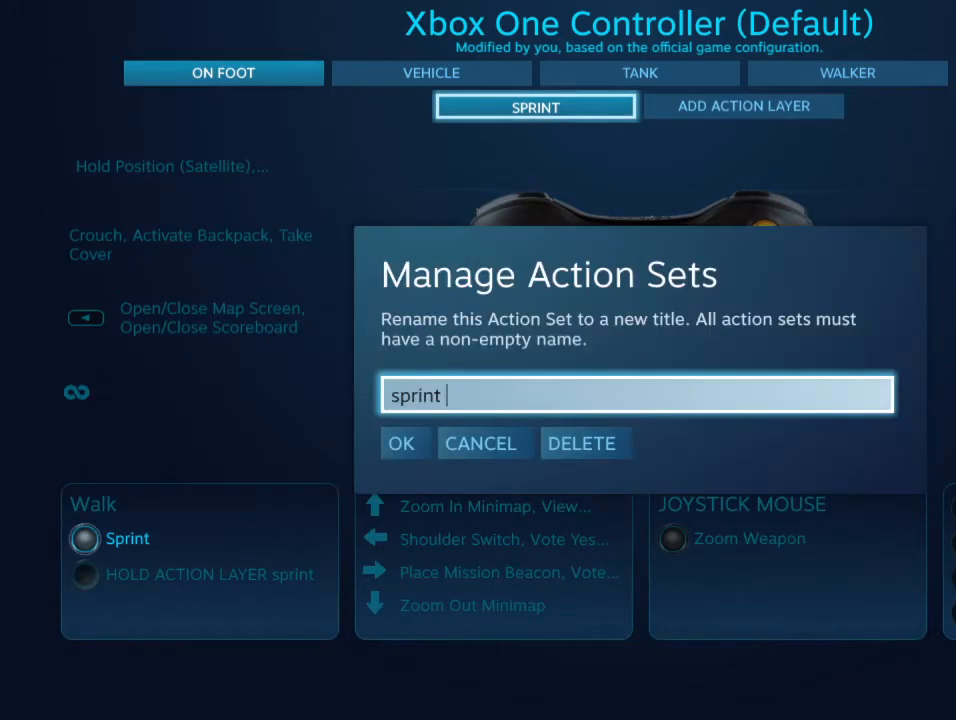
{"buttons": [], "left_stick": "center", "right_stick": "center", "events": [[300, "DPAD_DOWN", "down"], [400, "DPAD_DOWN", "up"]]}
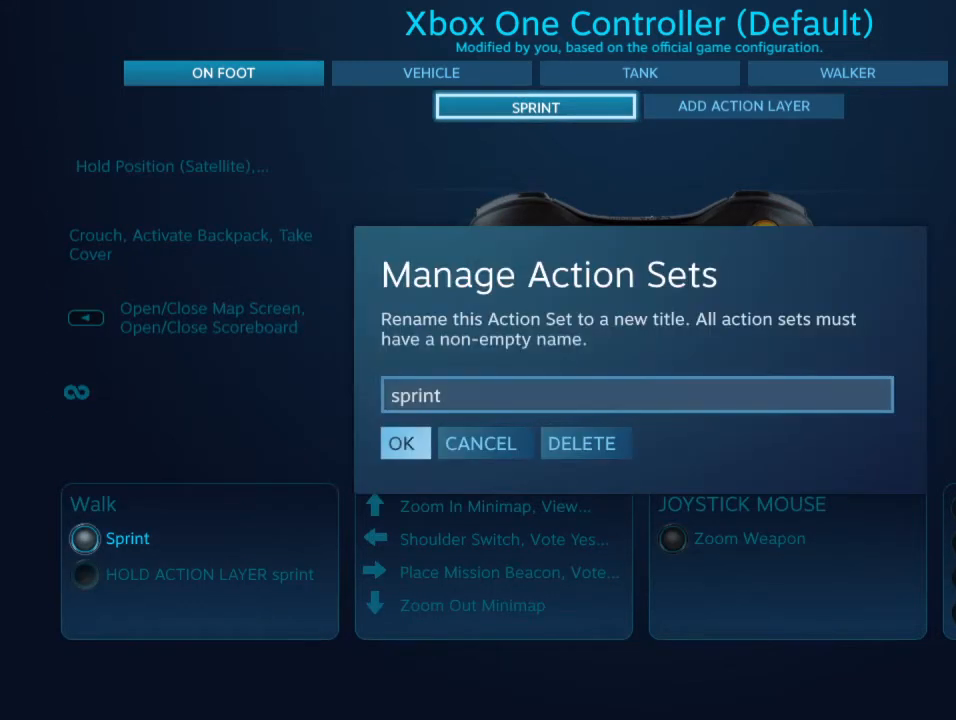
{"buttons": [], "left_stick": "center", "right_stick": "center", "events": []}
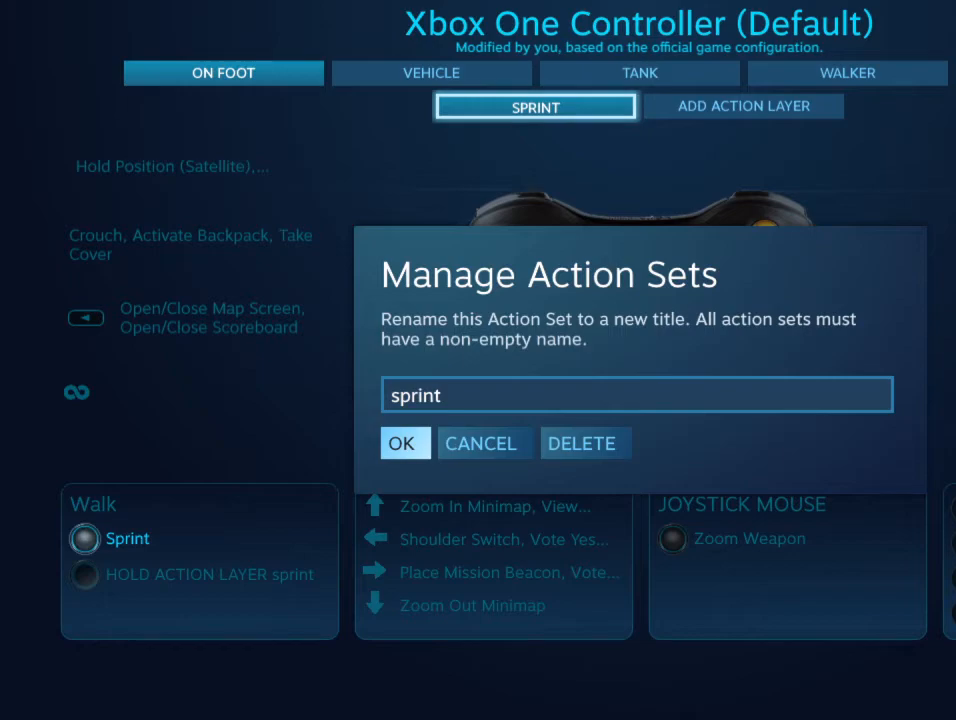
{"buttons": [], "left_stick": "center", "right_stick": "center", "events": [[200, "DPAD_RIGHT", "down"], [267, "DPAD_RIGHT", "up"], [367, "DPAD_RIGHT", "down"], [467, "DPAD_RIGHT", "up"]]}
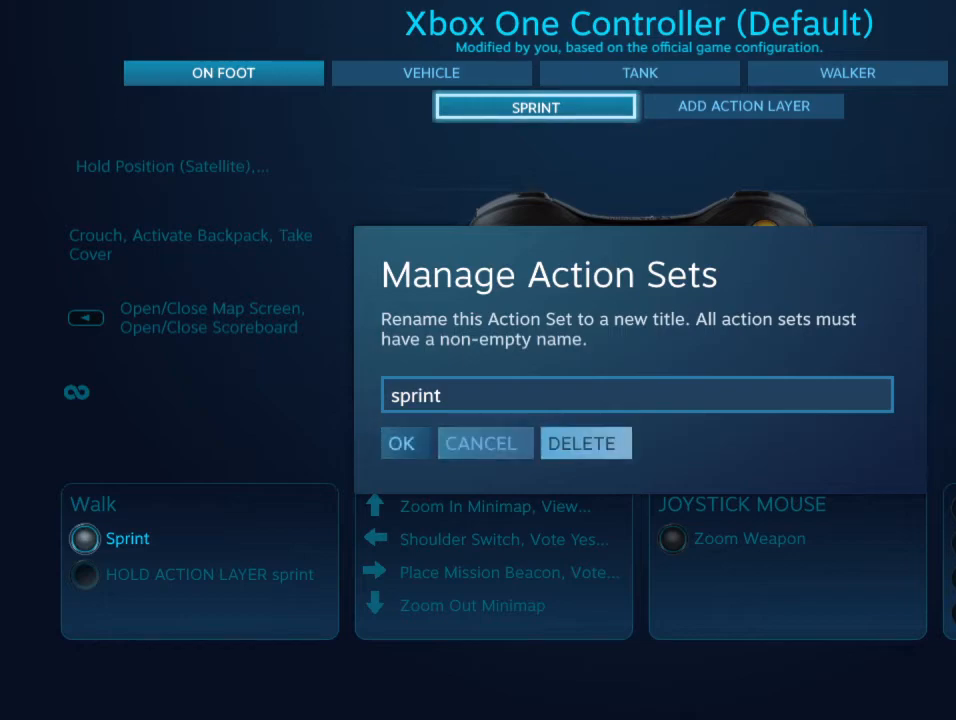
{"buttons": [], "left_stick": "center", "right_stick": "center", "events": [[67, "A", "down"], [133, "A", "up"]]}
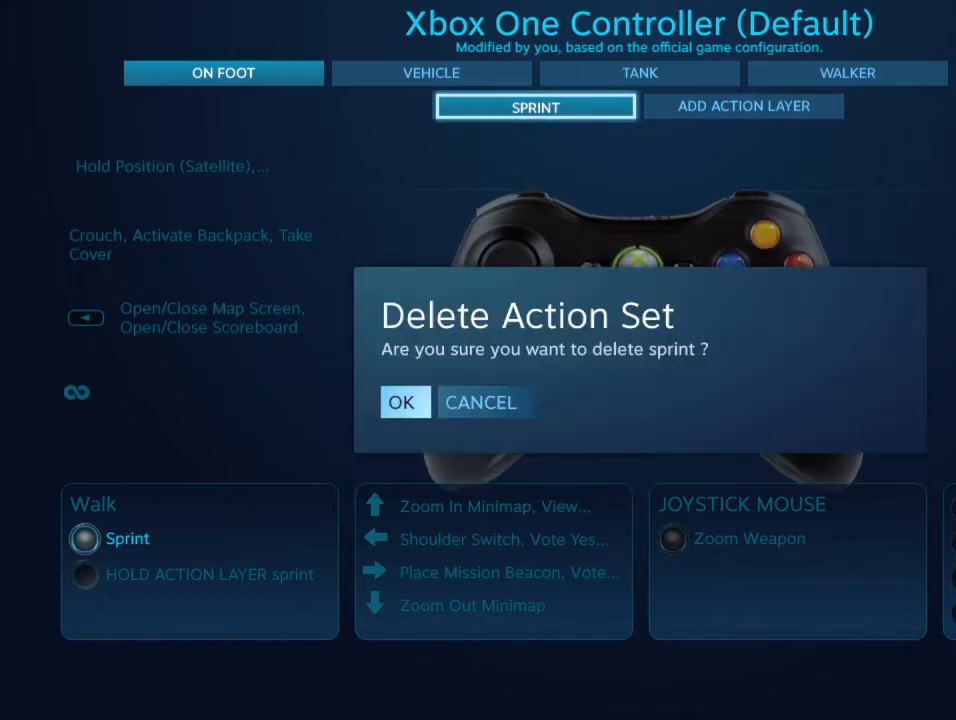
{"buttons": [], "left_stick": "center", "right_stick": "center", "events": [[300, "A", "down"], [367, "A", "up"]]}
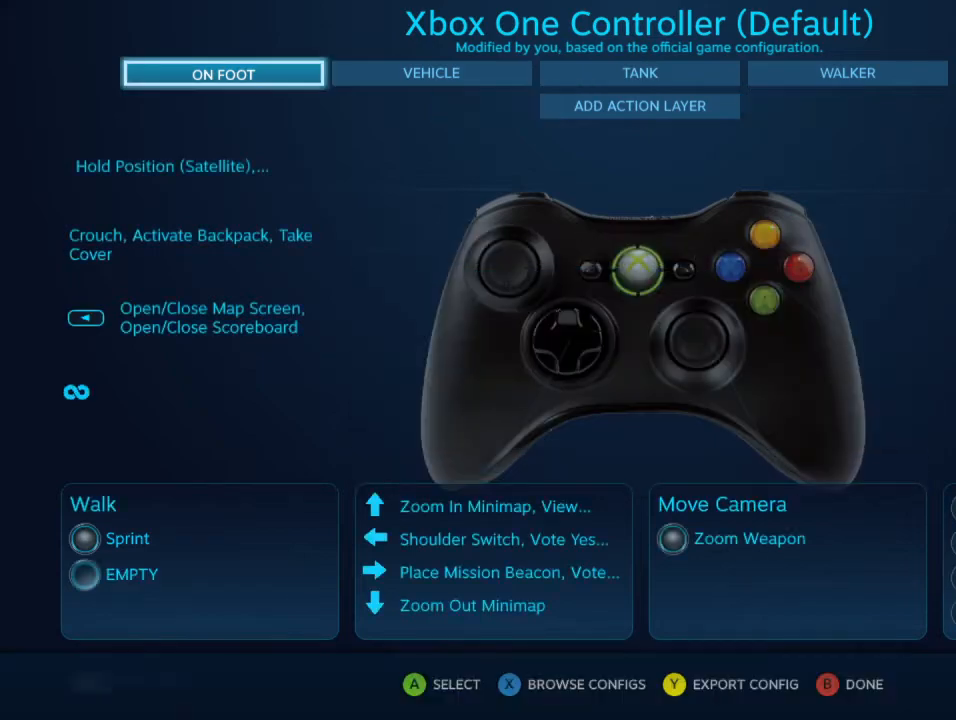
{"buttons": [], "left_stick": "center", "right_stick": "center", "events": []}
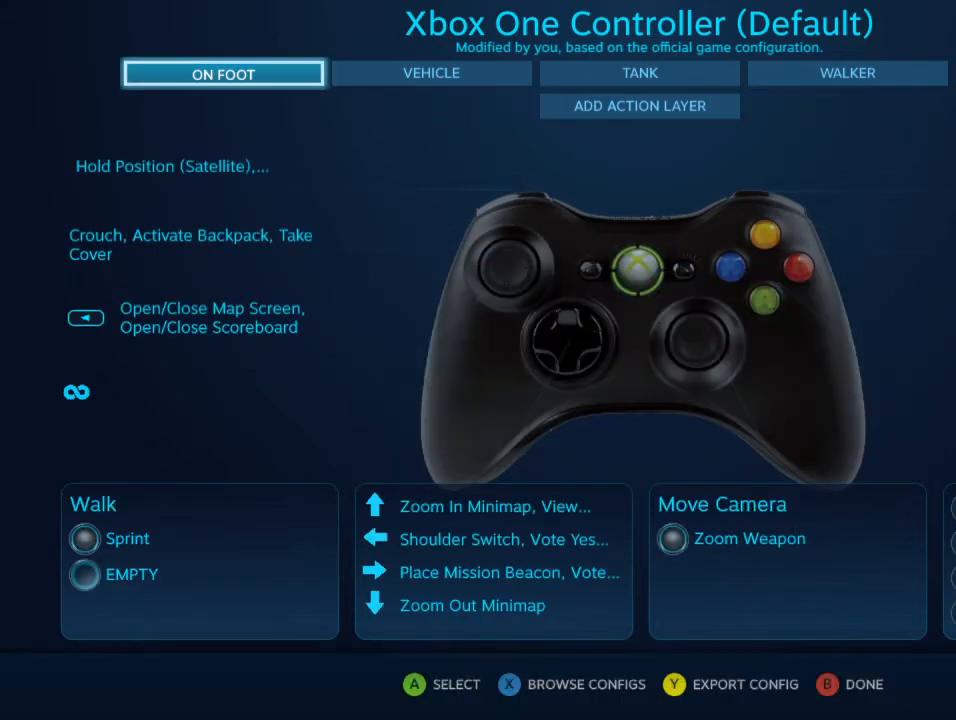
{"buttons": [], "left_stick": "center", "right_stick": "center", "events": [[267, "B", "down"], [367, "B", "up"]]}
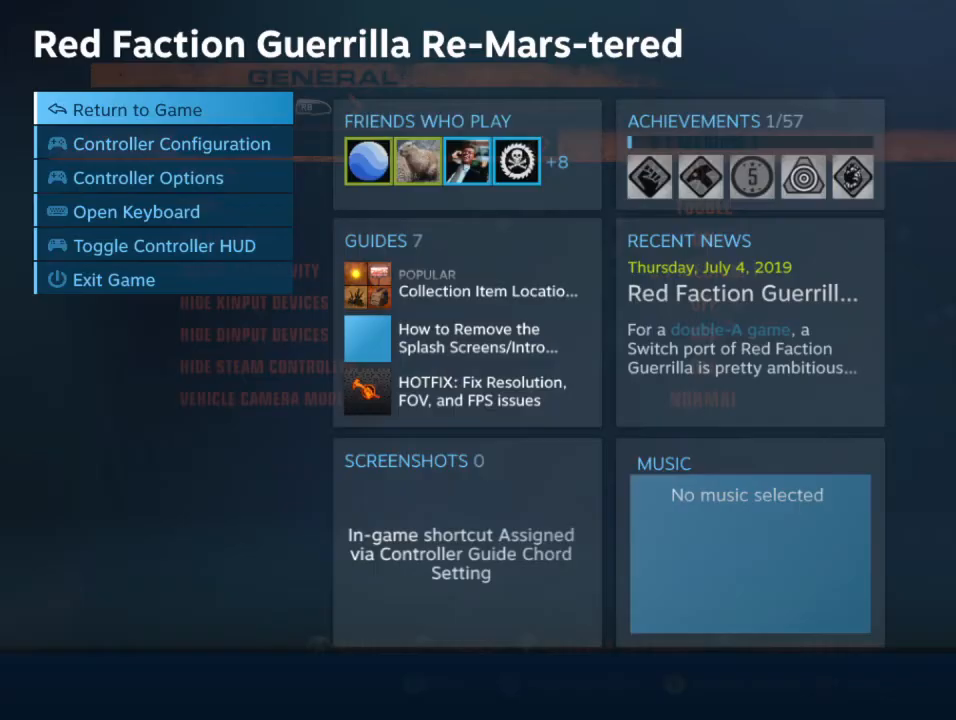
{"buttons": [], "left_stick": "center", "right_stick": "center", "events": [[300, "B", "down"], [367, "B", "up"]]}
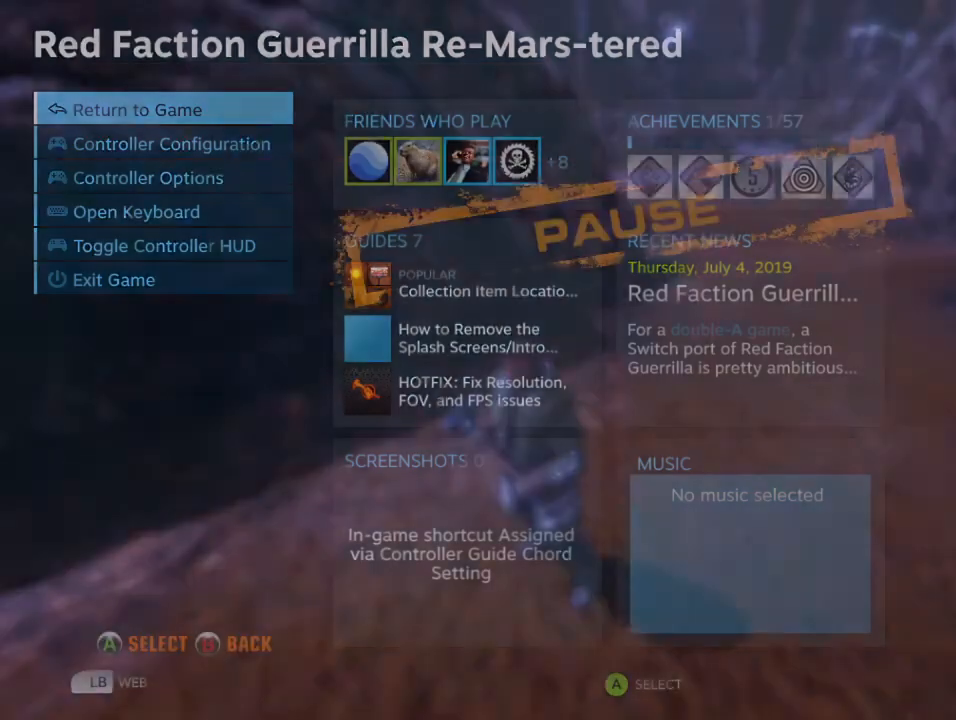
{"buttons": ["B"], "left_stick": "center", "right_stick": "center", "events": [[500, "B", "down"]]}
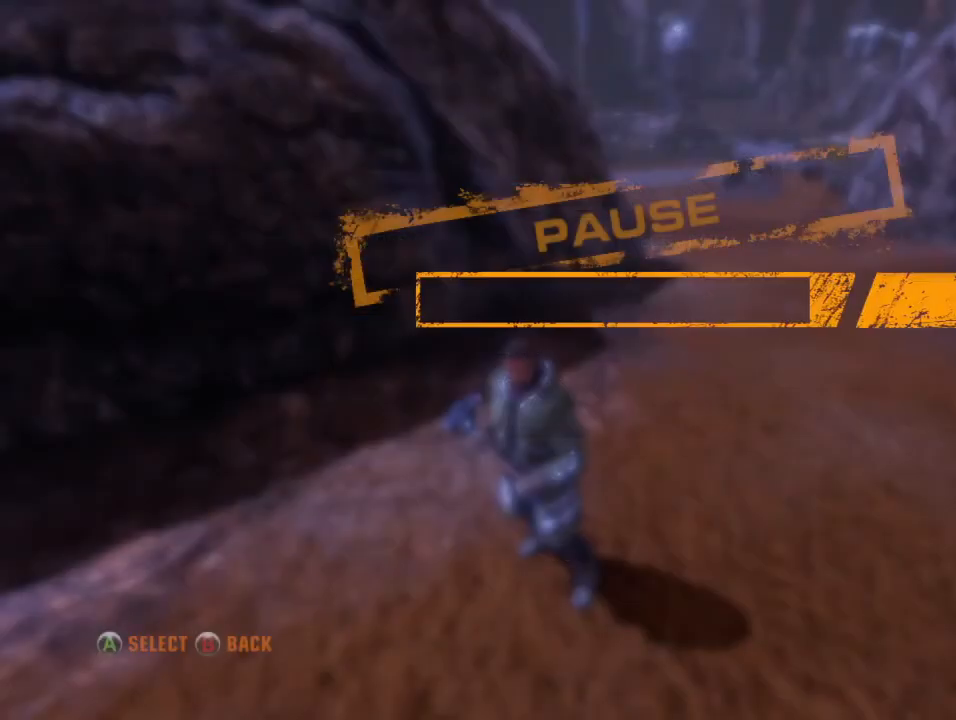
{"buttons": ["B"], "left_stick": "center", "right_stick": "center", "events": [[100, "B", "up"], [433, "B", "down"]]}
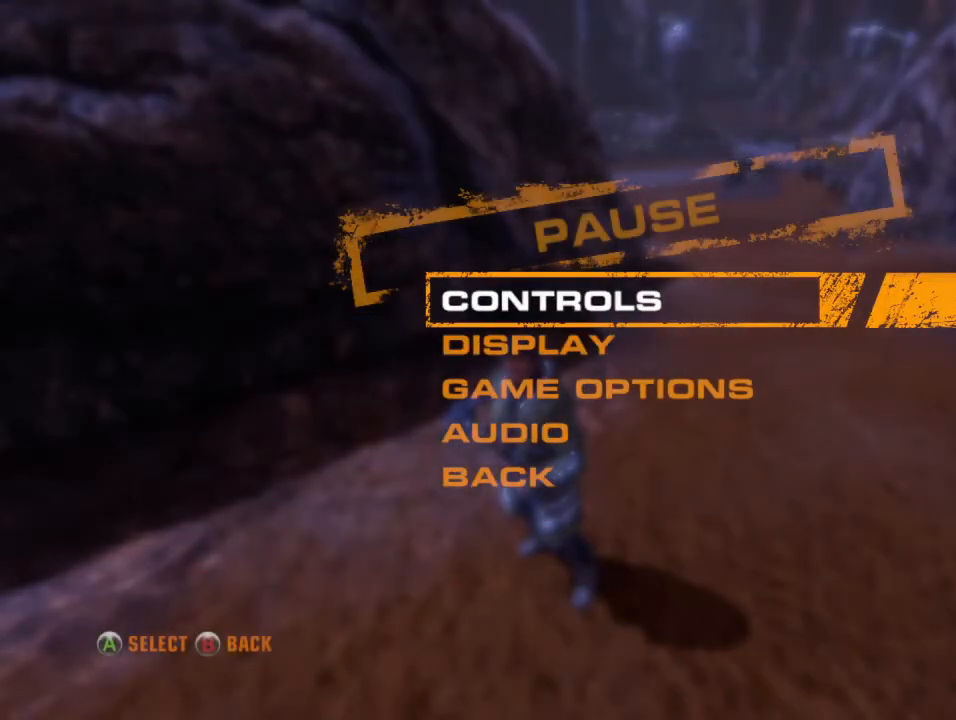
{"buttons": [], "left_stick": "center", "right_stick": "center", "events": [[33, "B", "up"], [267, "B", "down"], [333, "B", "up"]]}
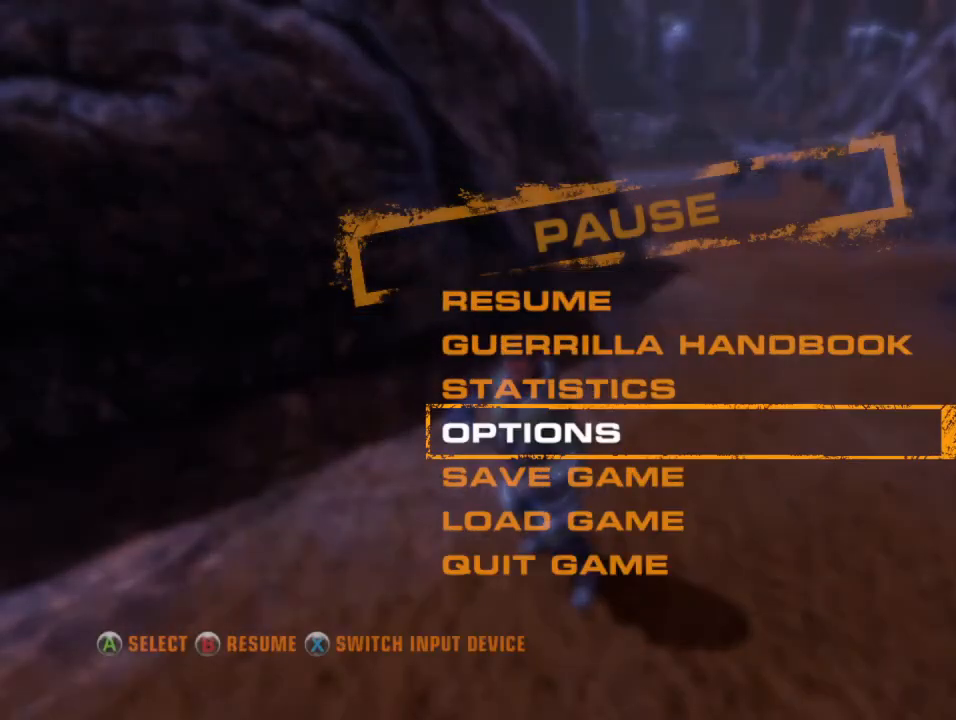
{"buttons": [], "left_stick": "center", "right_stick": "center", "events": [[167, "B", "down"], [233, "B", "up"]]}
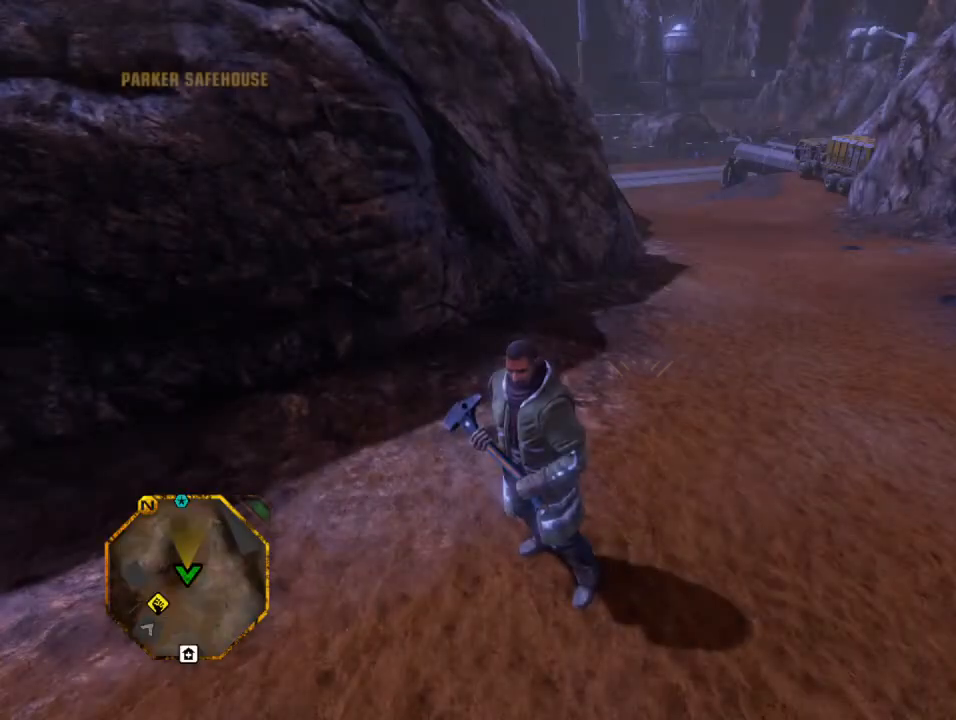
{"buttons": [], "left_stick": "up-right", "right_stick": "center", "events": [[300, "left_stick", "up-right"]]}
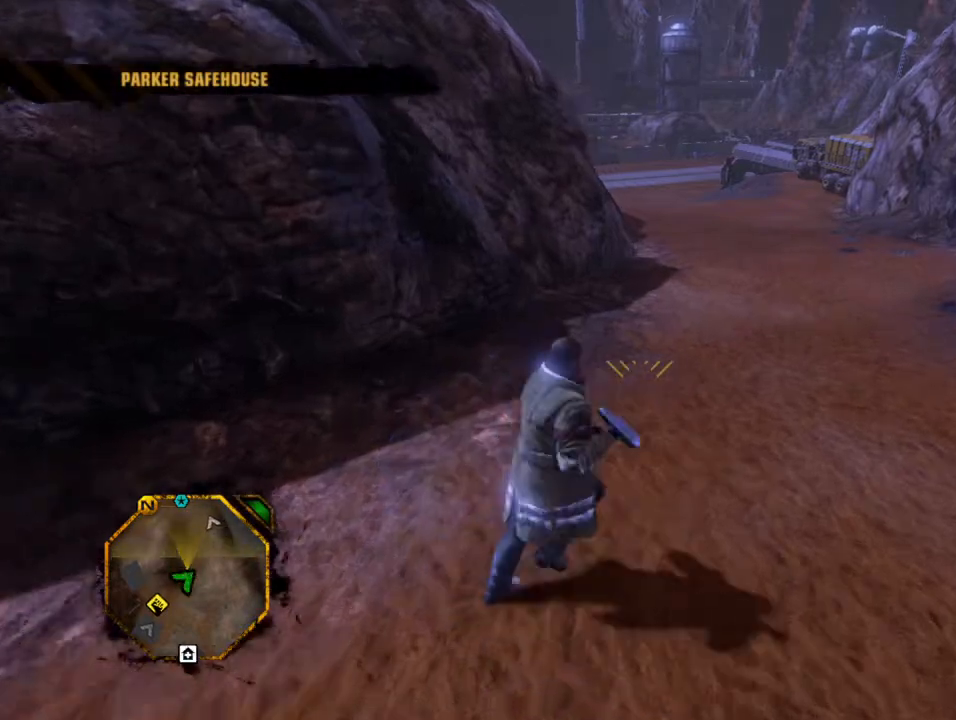
{"buttons": [], "left_stick": "center", "right_stick": "center", "events": [[300, "left_stick", "center"]]}